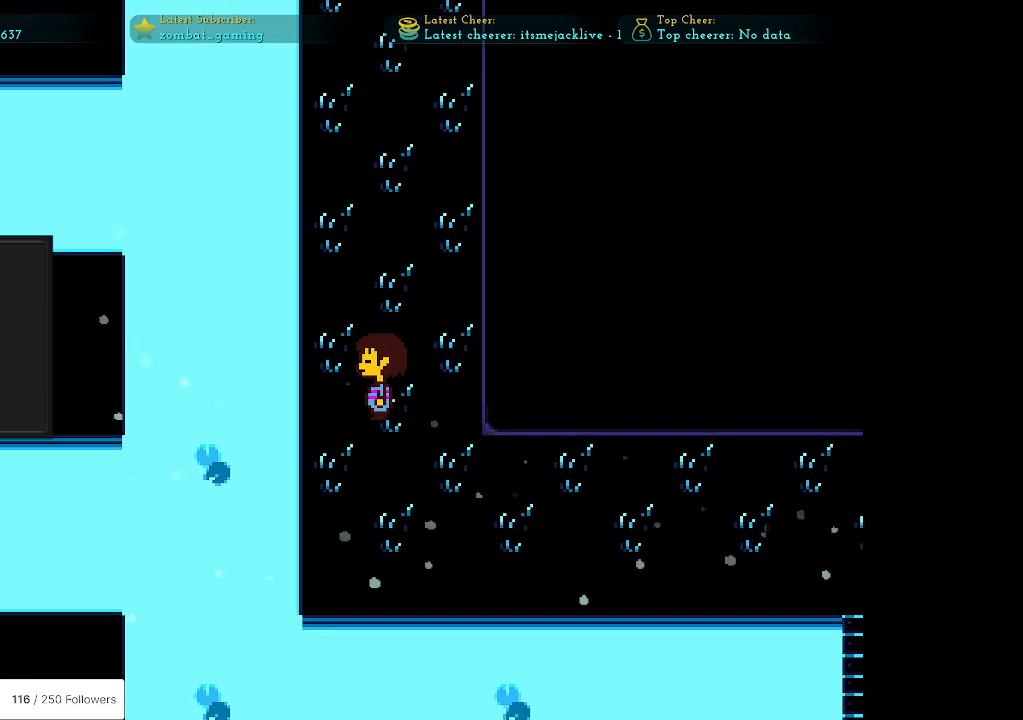
Gameplay with keyboard; each line is a JSON object with the keys held at the frame after it. "events" lists presses ("down") and releases ("up") of "c", "ctrl", "down", "escape", "left", "return", "right", "shift", "up", "x" and "z" between this image and that frame as [ms after this image, input, new state], when the widget could be followed in between. No other keys are recorded. Mouse input is not recorded.
{"keys": ["up"], "events": []}
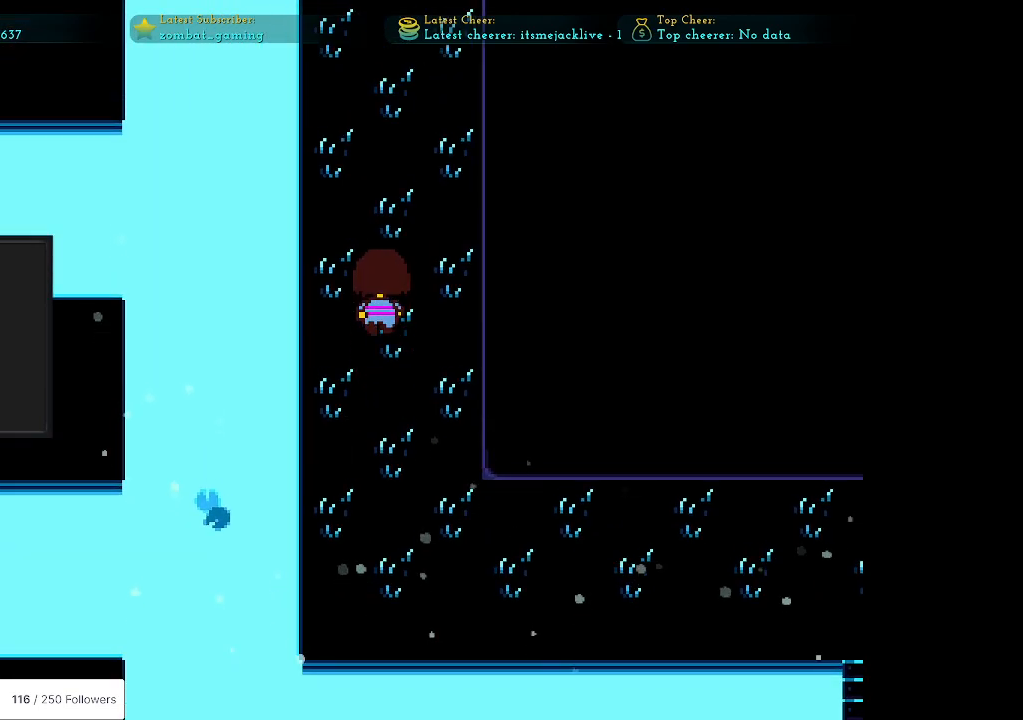
{"keys": ["up"], "events": []}
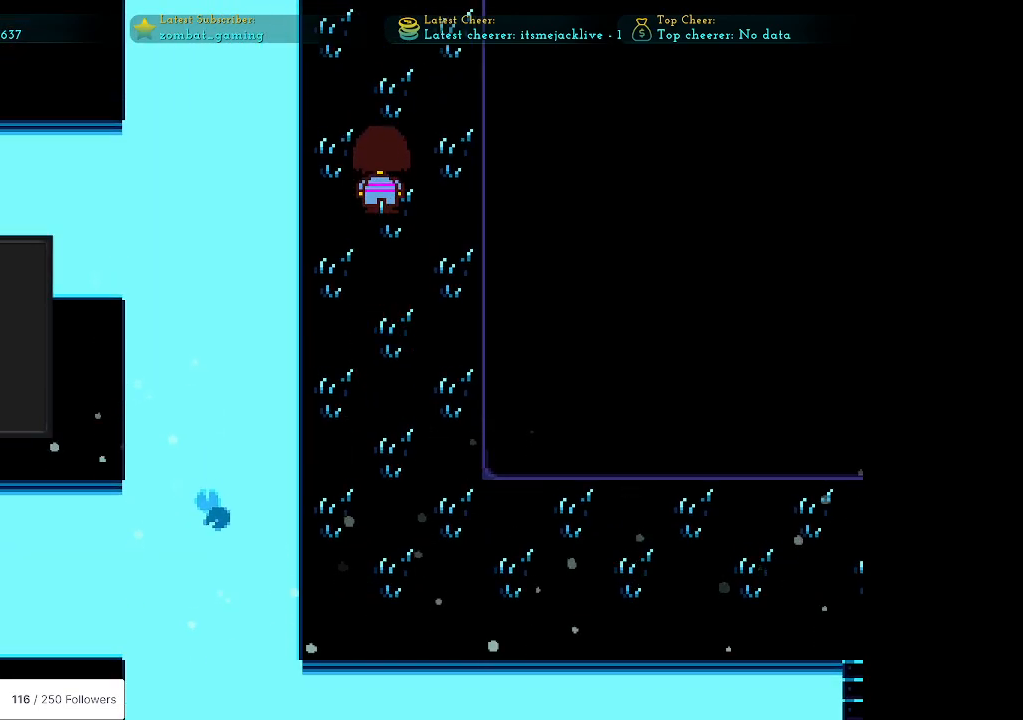
{"keys": ["up"], "events": []}
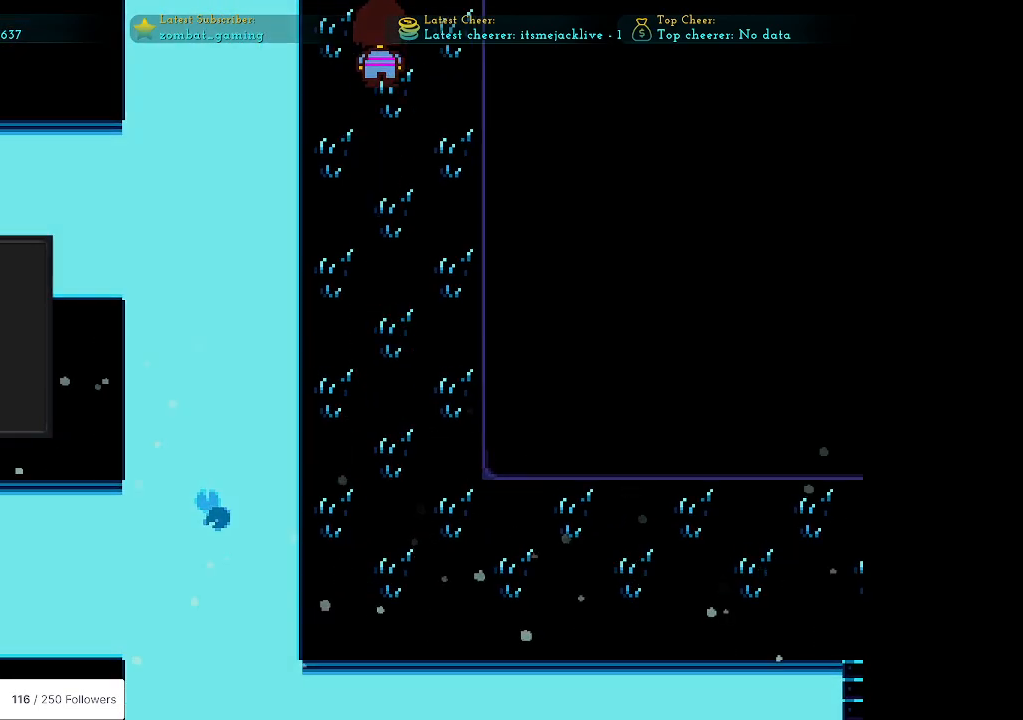
{"keys": ["up"], "events": []}
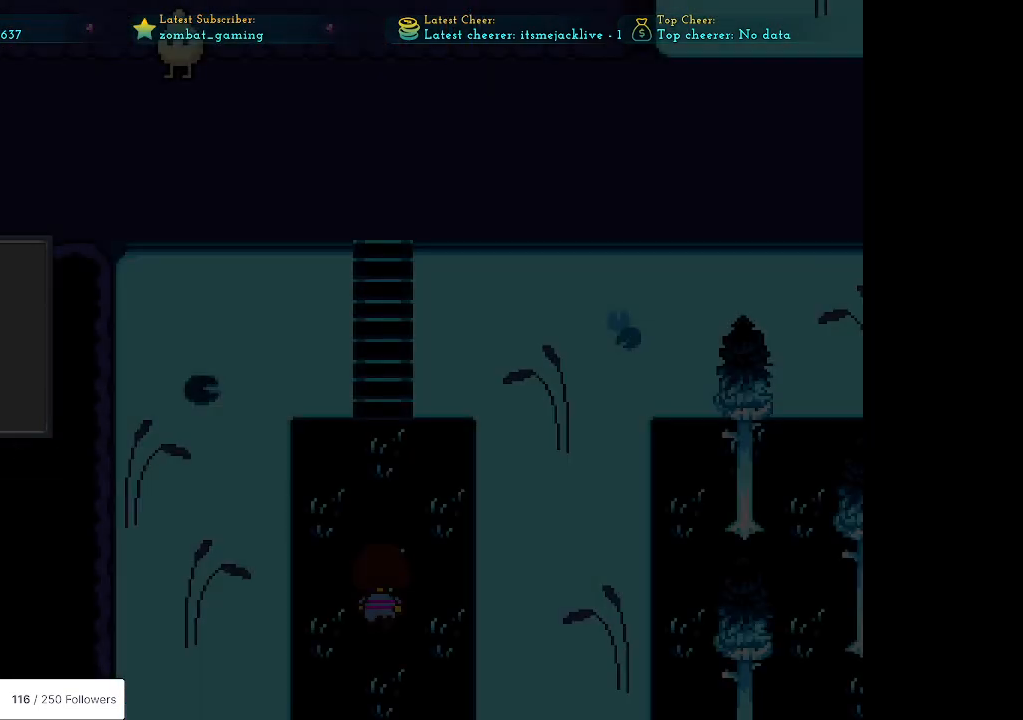
{"keys": ["up"], "events": []}
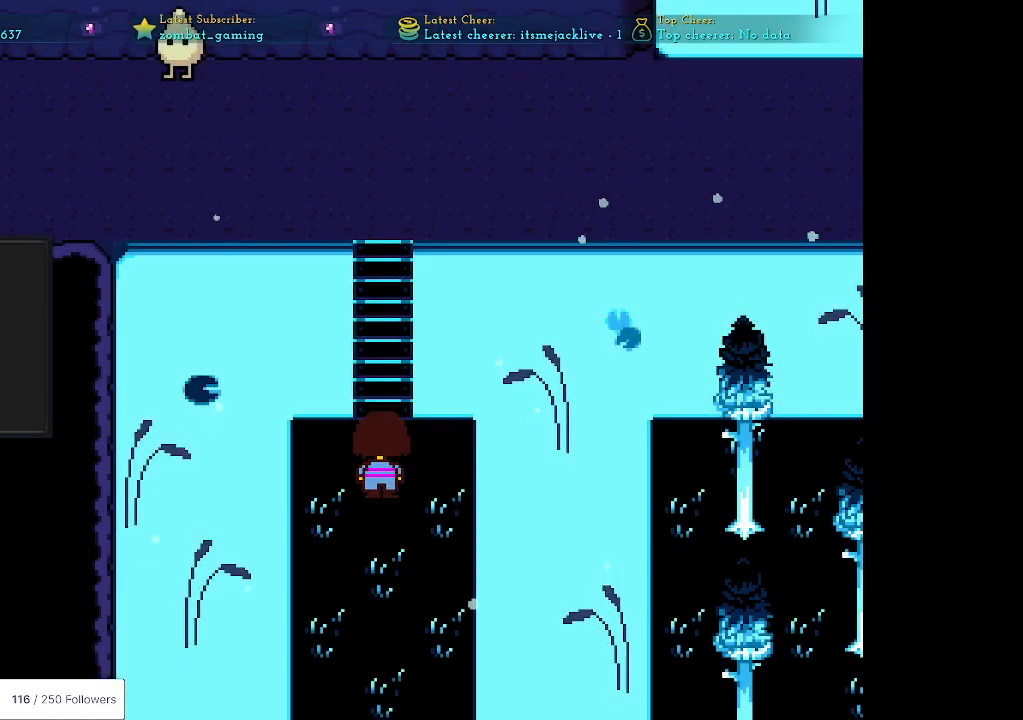
{"keys": ["up"], "events": []}
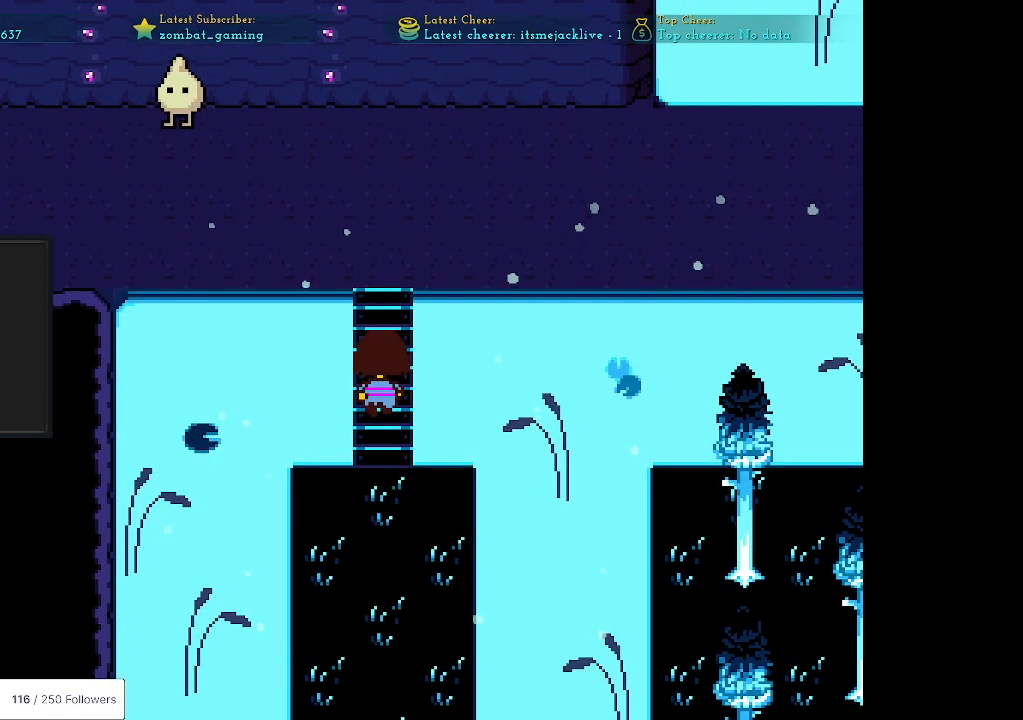
{"keys": ["up"], "events": []}
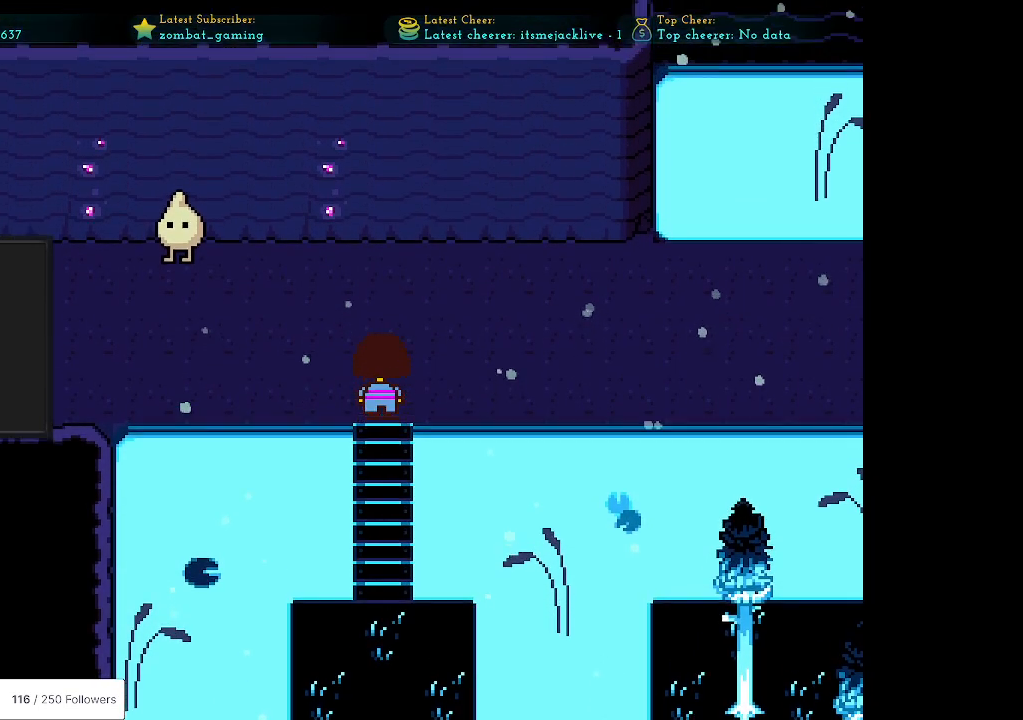
{"keys": ["left"], "events": [[83, "left", "down"], [300, "up", "up"]]}
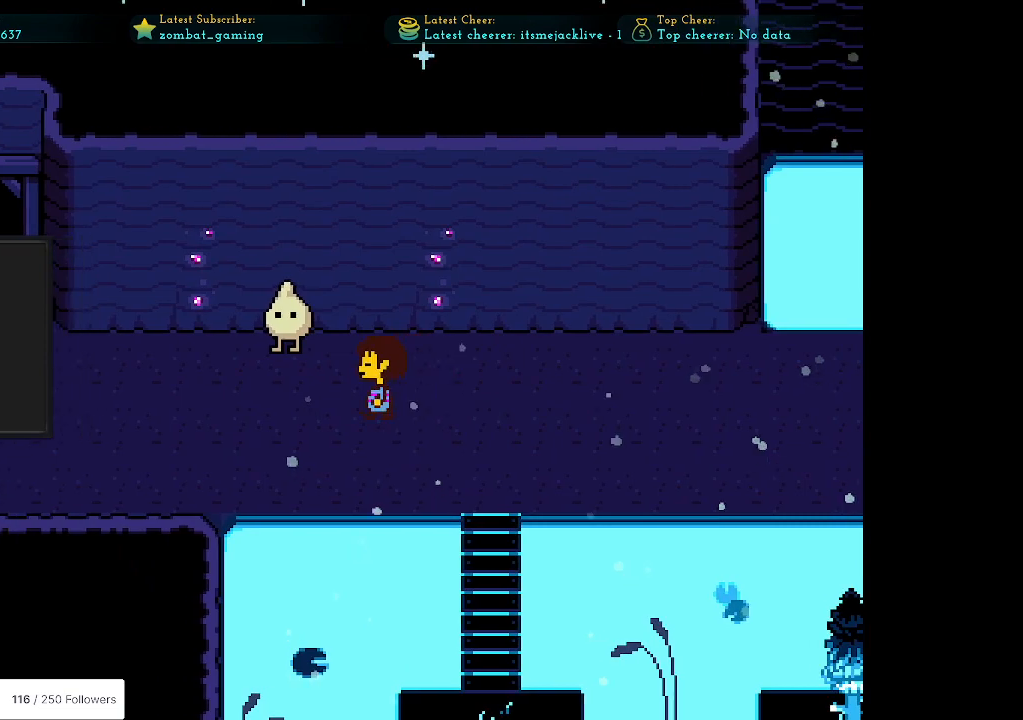
{"keys": ["left"], "events": []}
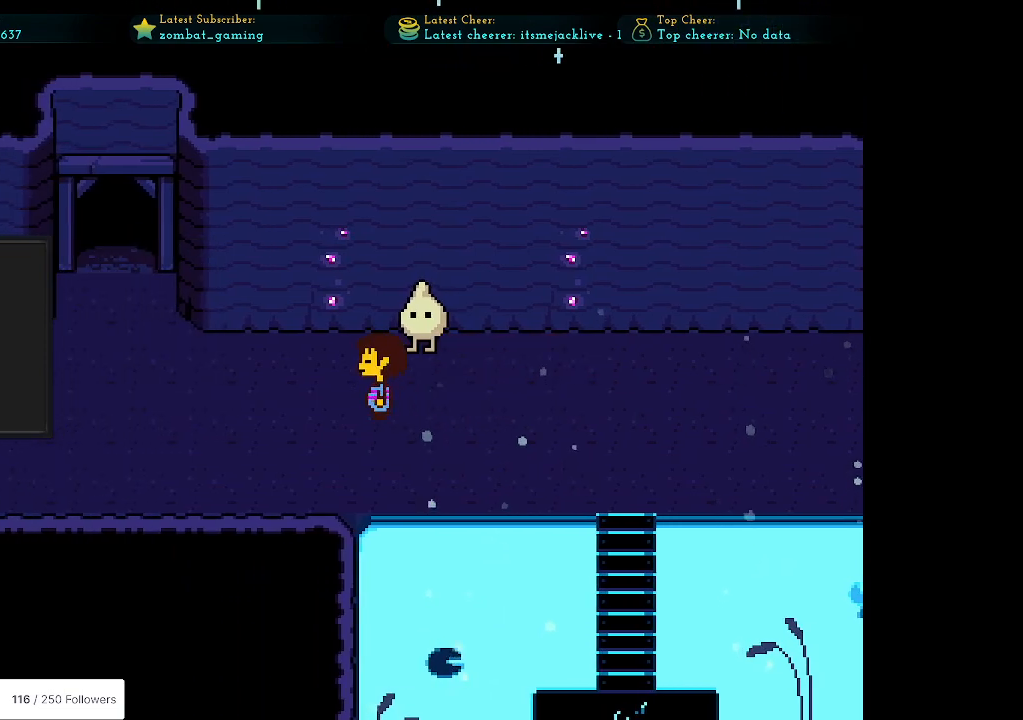
{"keys": ["left"], "events": []}
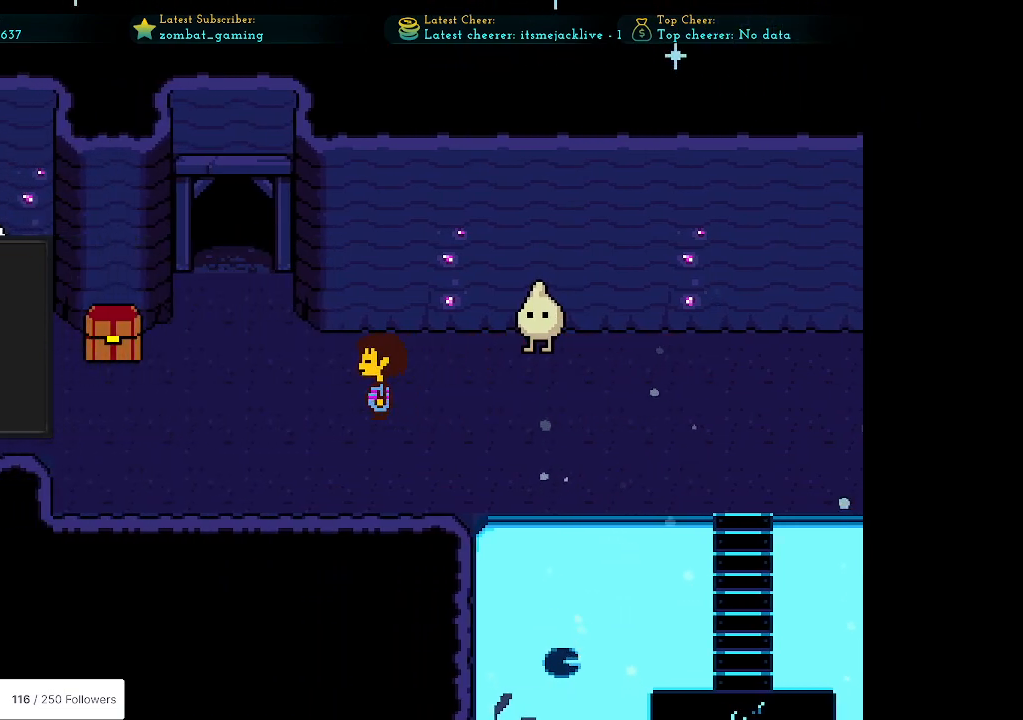
{"keys": ["left"], "events": []}
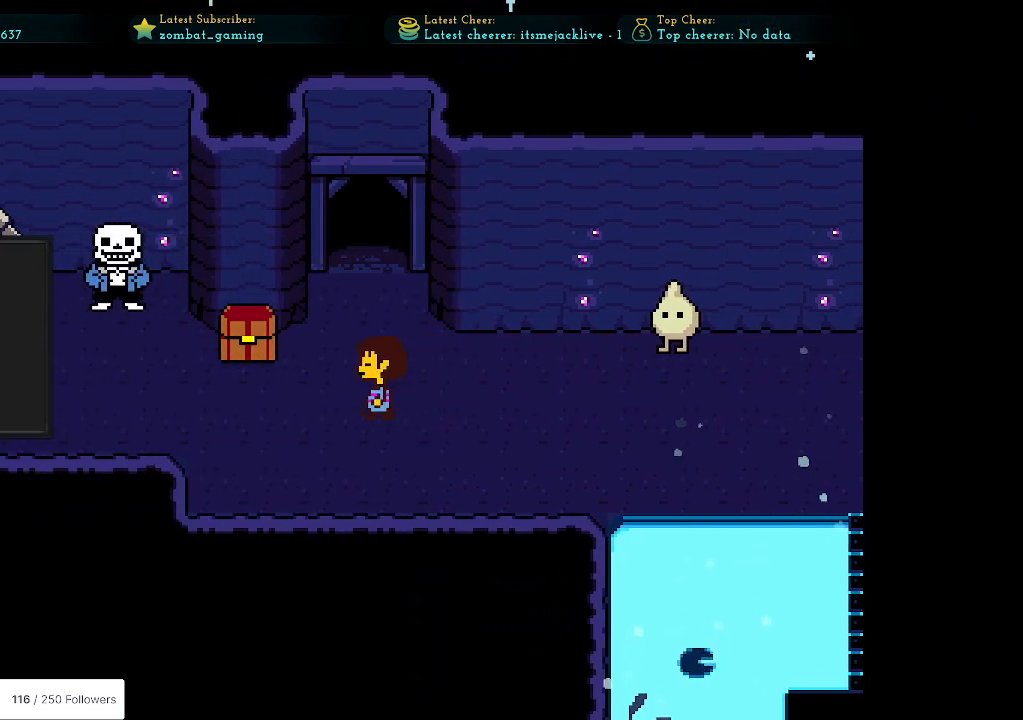
{"keys": ["left", "up"], "events": [[467, "up", "down"]]}
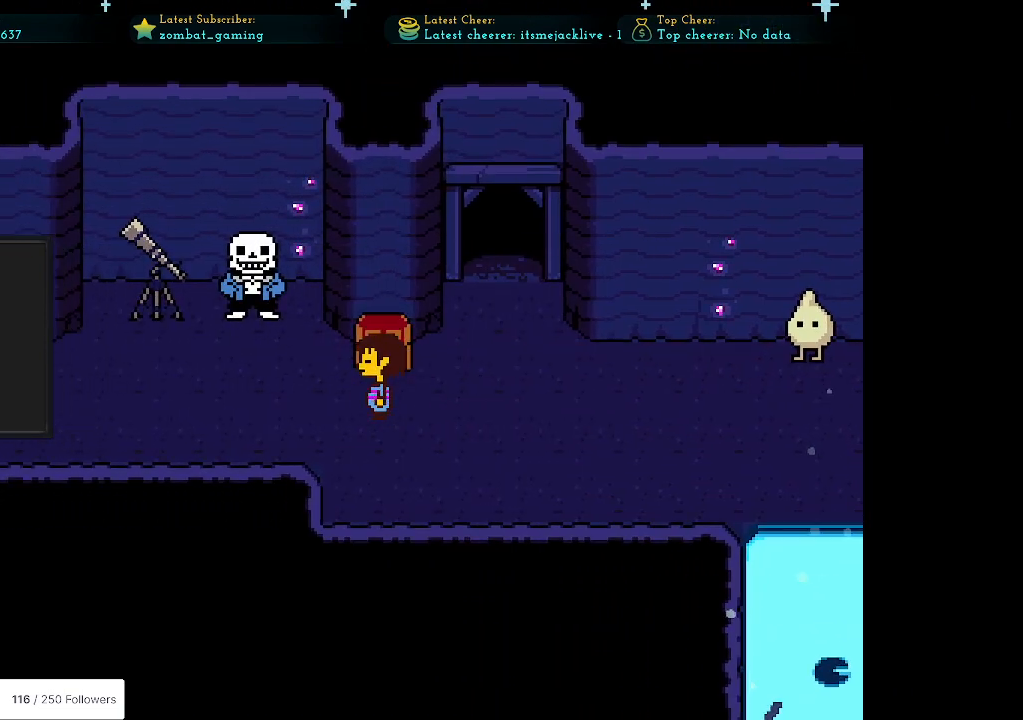
{"keys": ["x"], "events": [[17, "left", "up"], [200, "z", "down"], [250, "up", "up"], [333, "z", "up"], [433, "x", "down"]]}
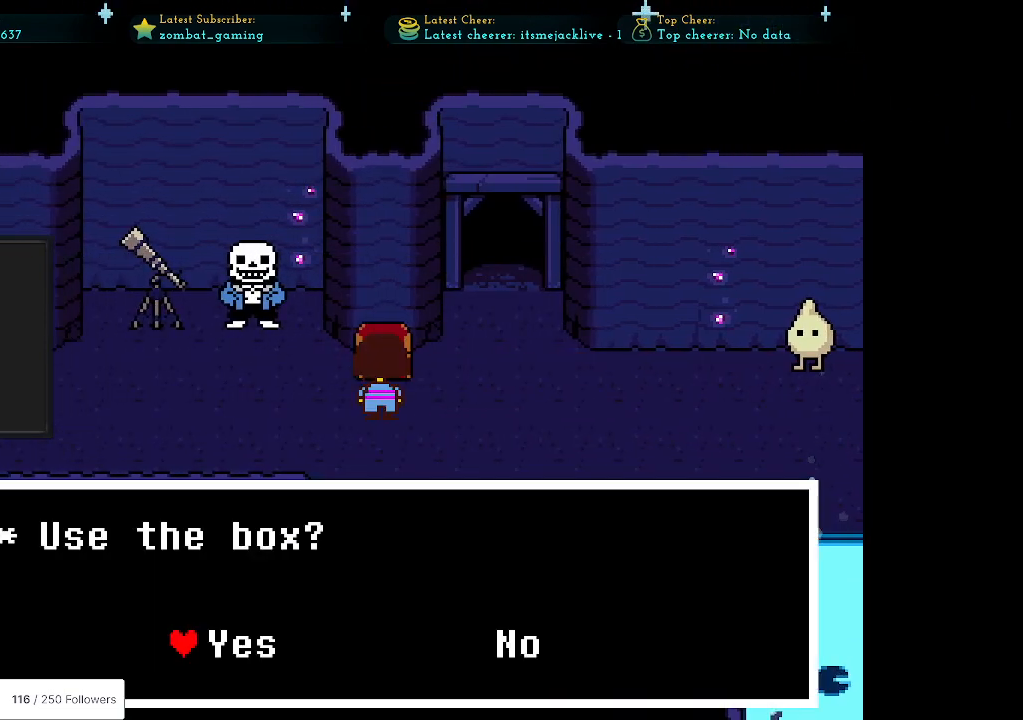
{"keys": [], "events": [[17, "x", "up"], [167, "z", "down"], [250, "z", "up"]]}
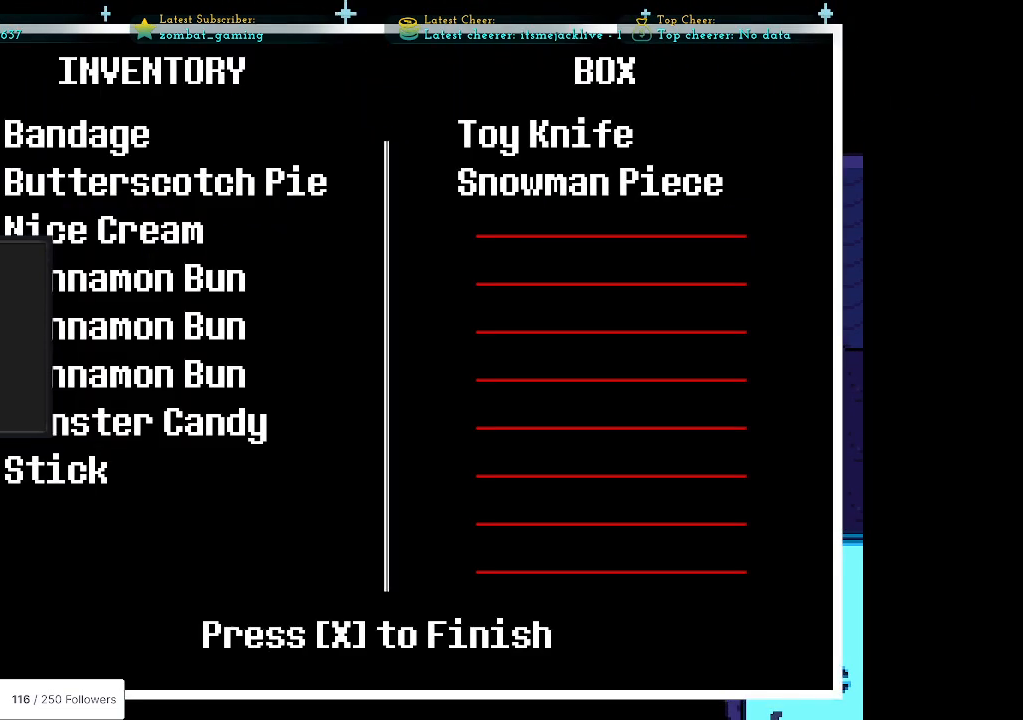
{"keys": [], "events": []}
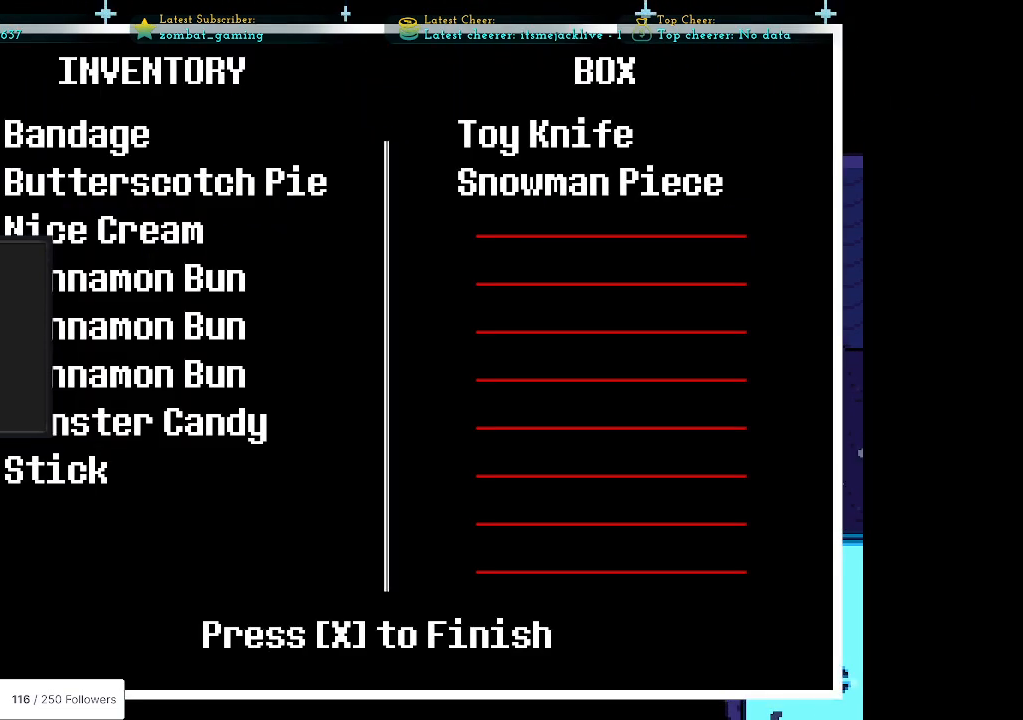
{"keys": ["down"], "events": [[183, "down", "down"], [283, "down", "up"], [433, "down", "down"]]}
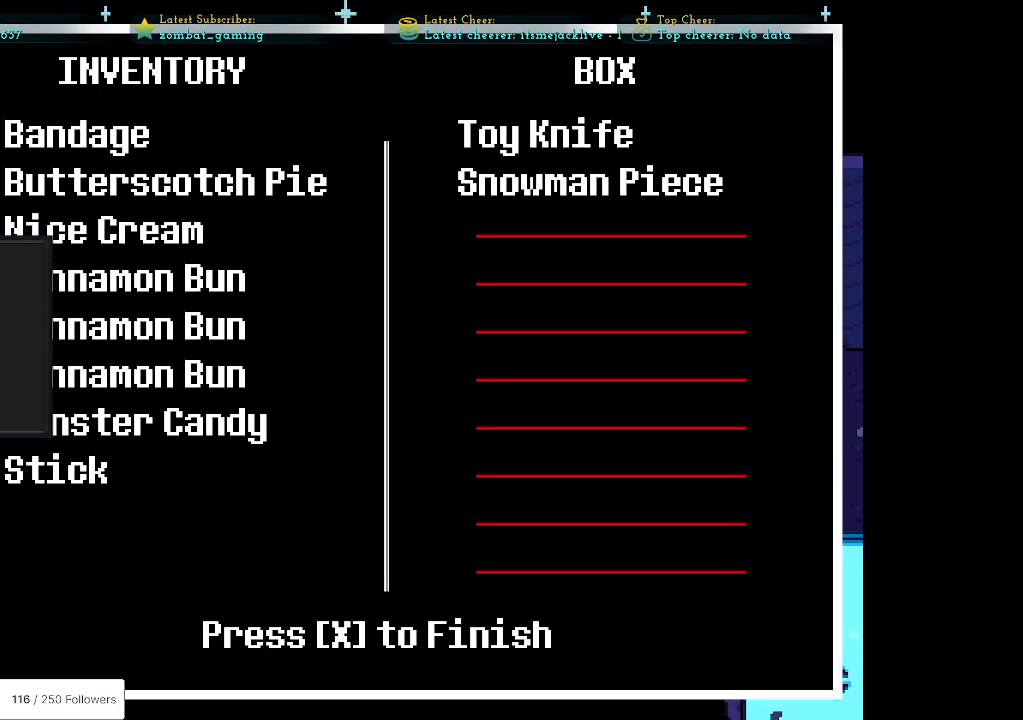
{"keys": [], "events": [[33, "down", "up"], [117, "down", "down"], [217, "down", "up"], [300, "down", "down"], [400, "down", "up"]]}
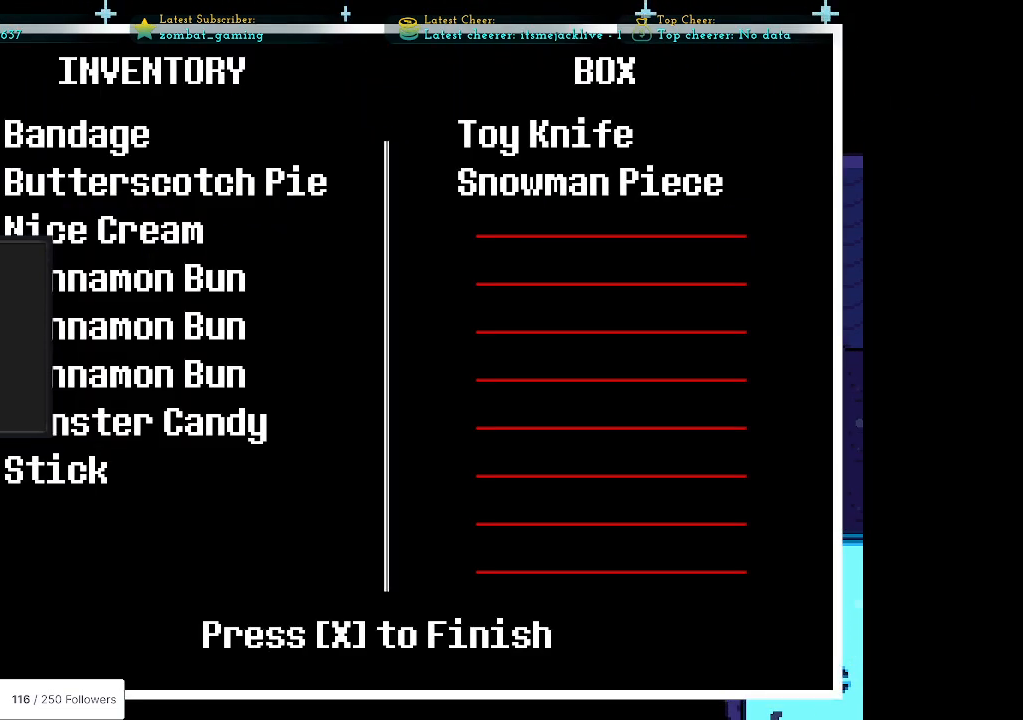
{"keys": [], "events": [[33, "down", "down"], [83, "down", "up"], [183, "down", "down"], [267, "down", "up"]]}
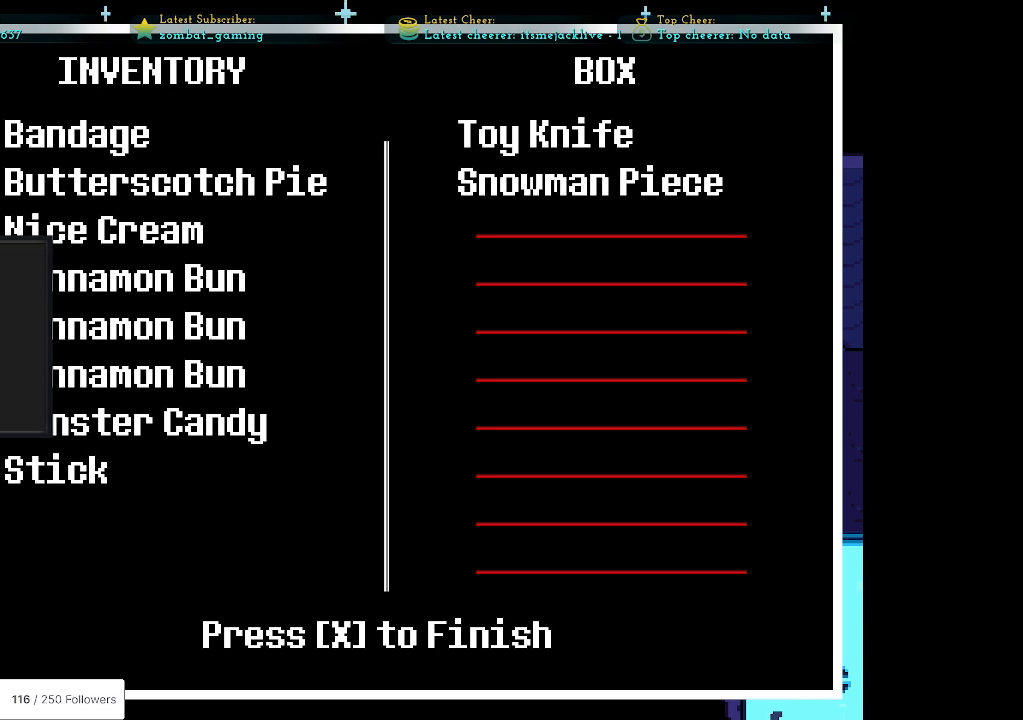
{"keys": [], "events": [[200, "up", "down"], [250, "up", "up"], [333, "up", "down"], [433, "up", "up"]]}
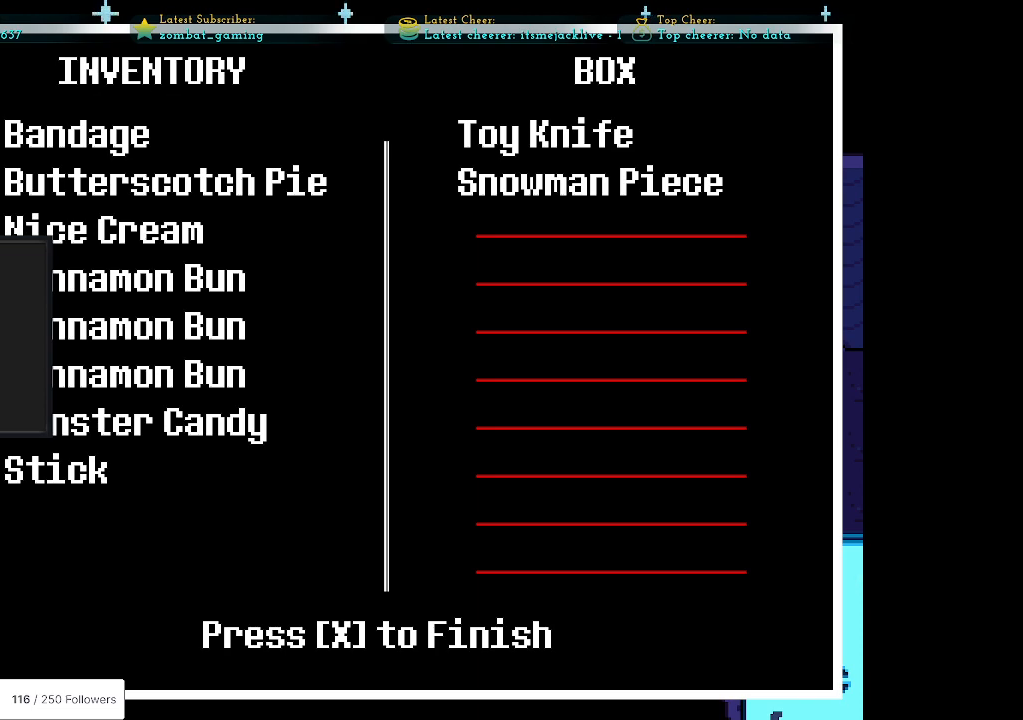
{"keys": [], "events": [[17, "up", "down"], [117, "up", "up"]]}
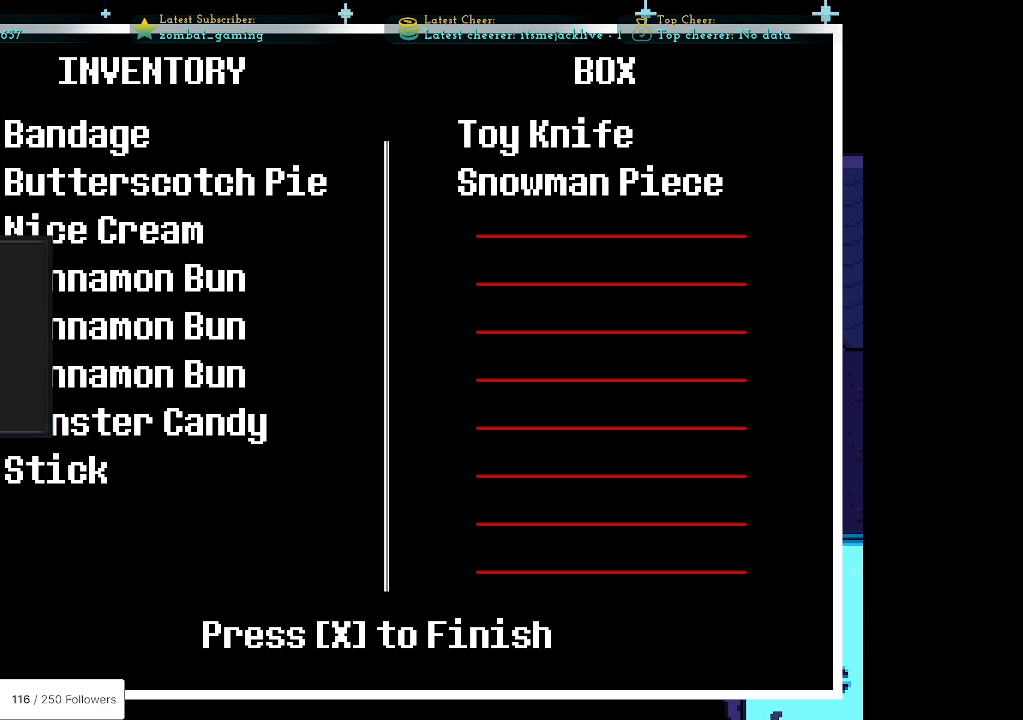
{"keys": [], "events": [[217, "down", "down"], [267, "down", "up"], [367, "down", "down"], [450, "down", "up"]]}
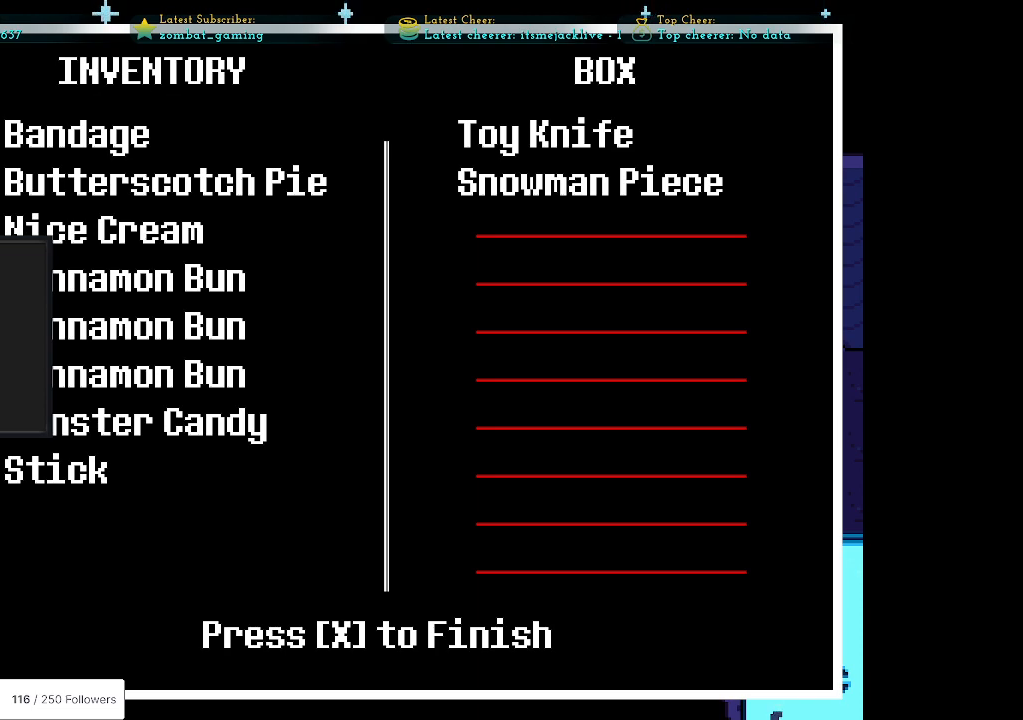
{"keys": [], "events": [[50, "down", "down"], [100, "down", "up"], [233, "down", "down"], [300, "down", "up"]]}
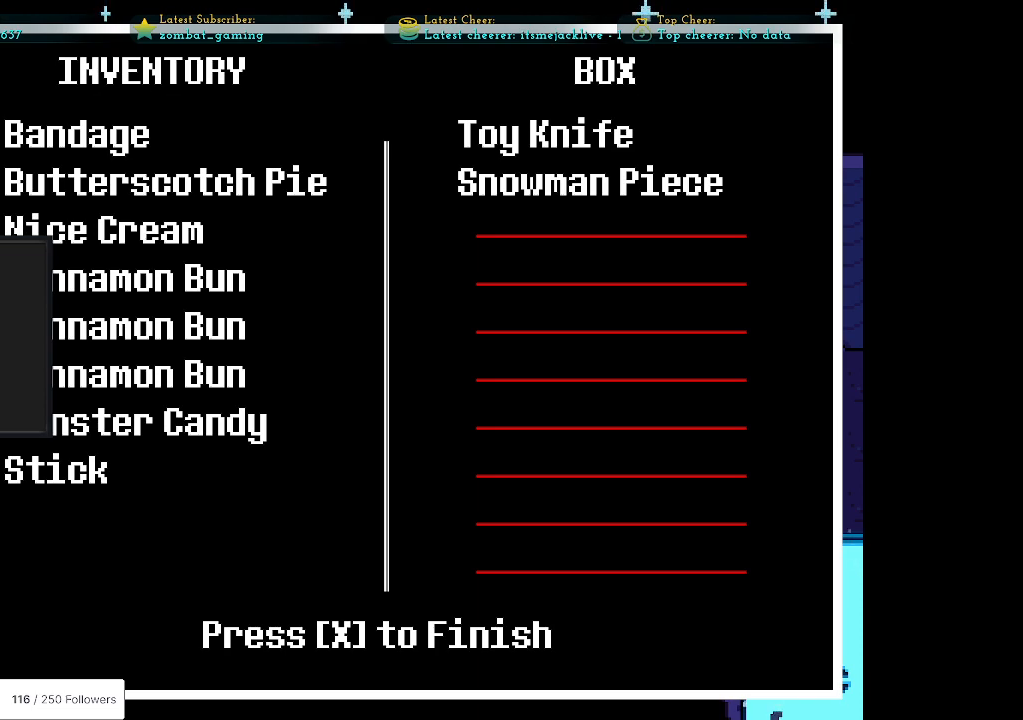
{"keys": [], "events": [[167, "z", "down"], [300, "z", "up"], [400, "up", "down"], [450, "up", "up"]]}
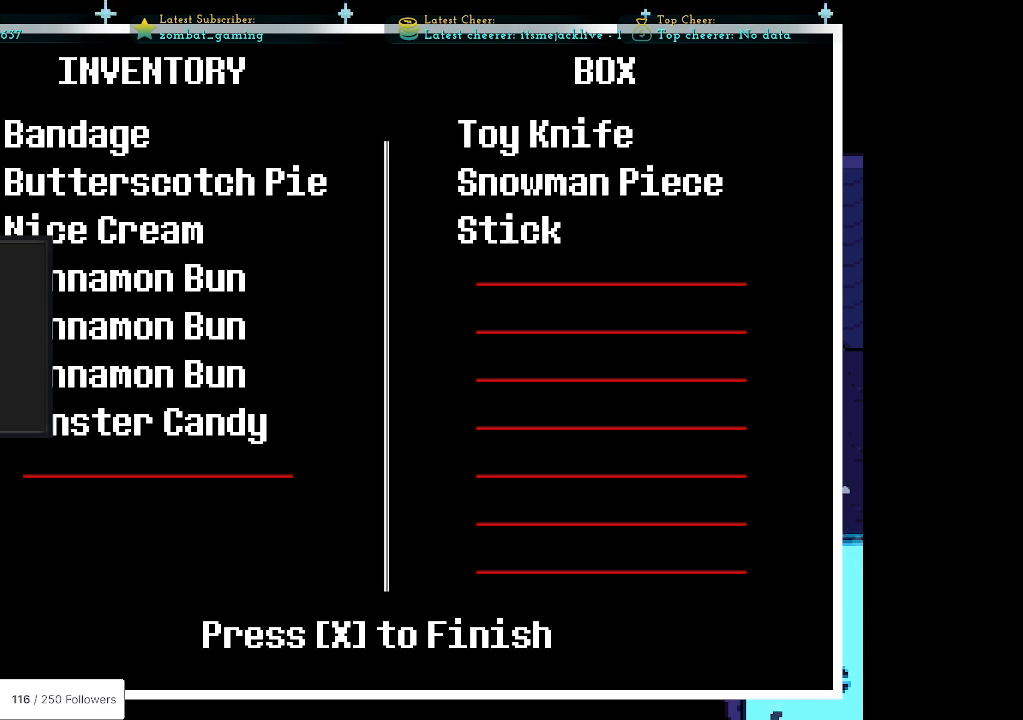
{"keys": ["up"], "events": [[83, "up", "down"], [183, "up", "up"], [267, "up", "down"], [367, "up", "up"], [467, "up", "down"]]}
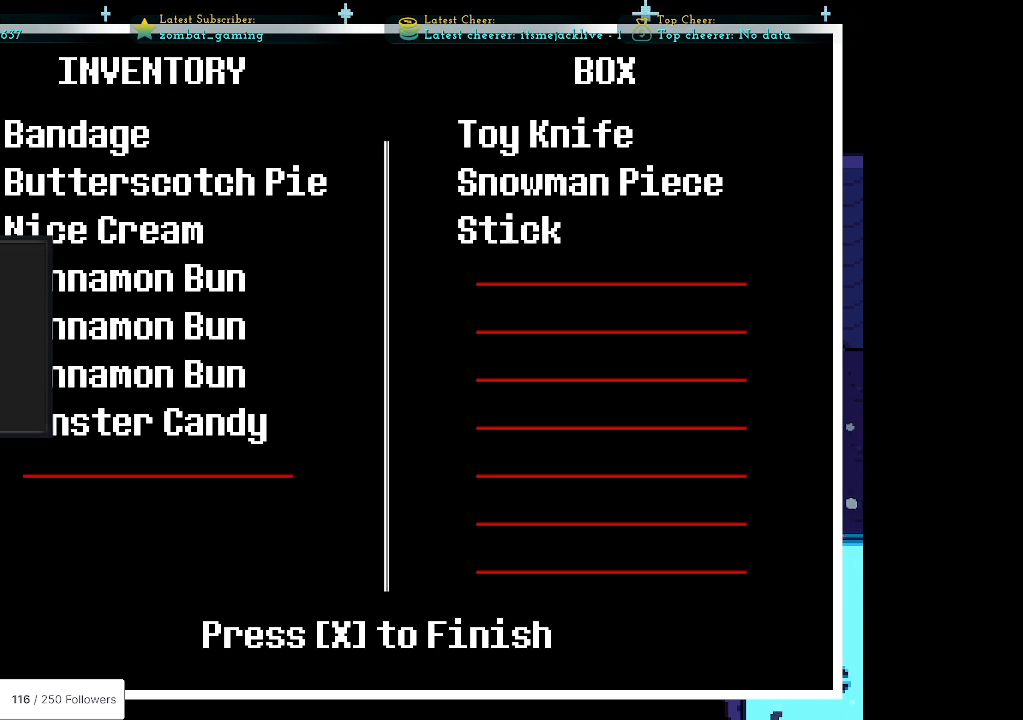
{"keys": [], "events": [[50, "up", "up"], [200, "up", "down"], [283, "up", "up"], [383, "up", "down"], [467, "up", "up"]]}
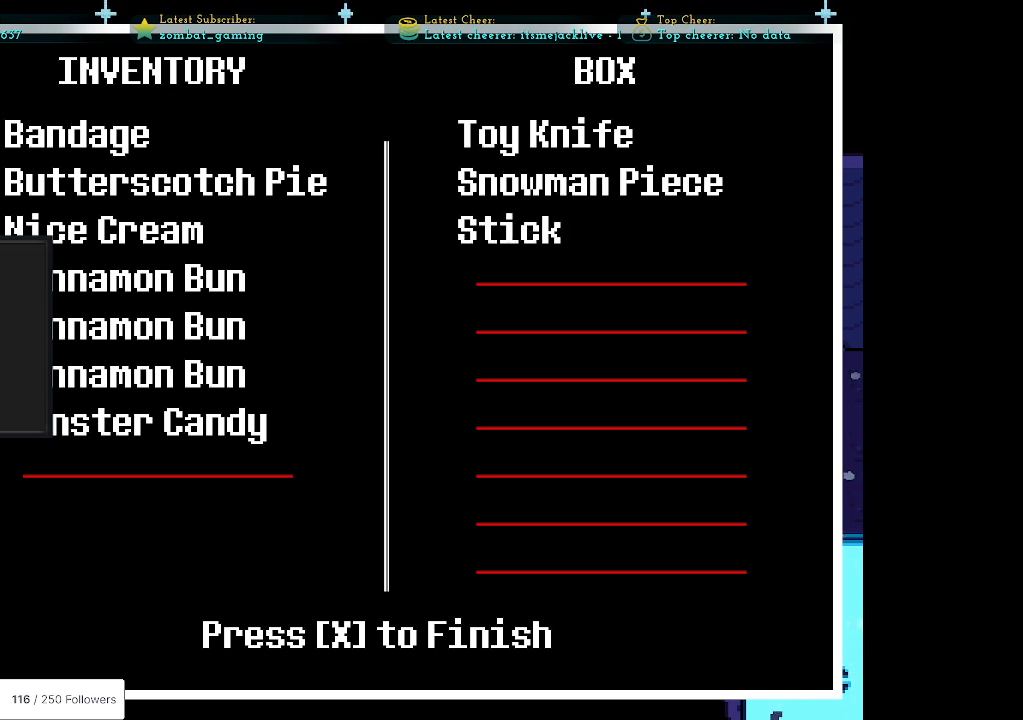
{"keys": ["down"], "events": [[67, "up", "down"], [167, "up", "up"], [500, "down", "down"]]}